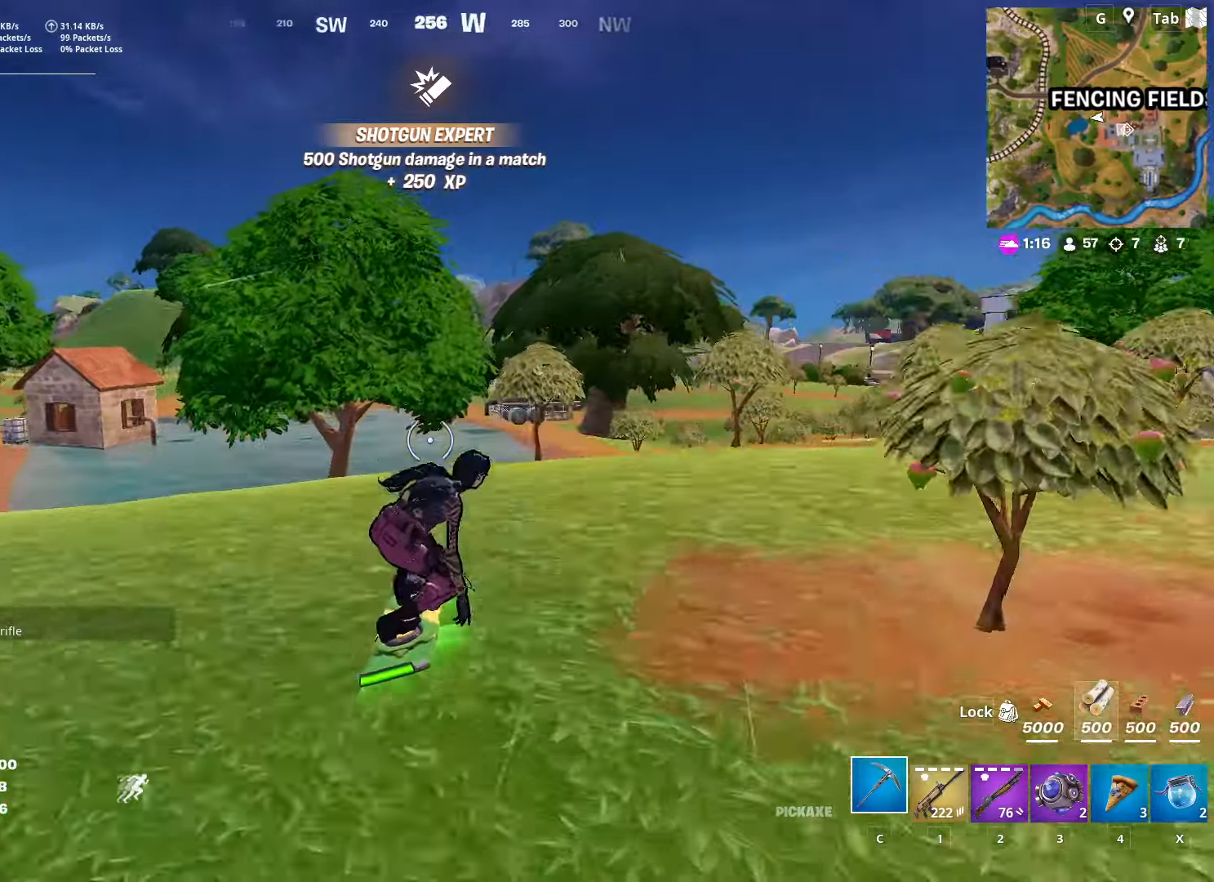
Gameplay with keyboard and mouse; each line is a JSON object with the keys and mouse buttons held at the frame after it. "events" lists presses ("down") and releases ("up") of "1", "2", "3", "4", "5", "a", "alt", "c", "caps_lock", "ctrl", "d", "e", "f", "g", "q", "r", "s", "shift", "space", "t", "tab", "v", "w", "x", "z", "mouse_left", "mouse_wheel" and "mouse_right" between this image and that frame as [ms after this image, input, new state], when the widget could be followed in between. "mouse_left", "mouse_wheel", "mouse_right" = the "left", "wheel", "right" buttons of the "mouse" list. No other keys are recorded. "wheel" means that the mouse wheel is clicked or scrolled. "mouse_move" is the direction in which the mouse moves at that frame (one of eight, or "still"), when it could be read.
{"keys": ["s"], "mouse": [], "mouse_move": "still", "events": [[66, "space", "down"], [66, "w", "up"], [166, "s", "down"], [217, "space", "up"], [300, "space", "down"], [483, "space", "up"]]}
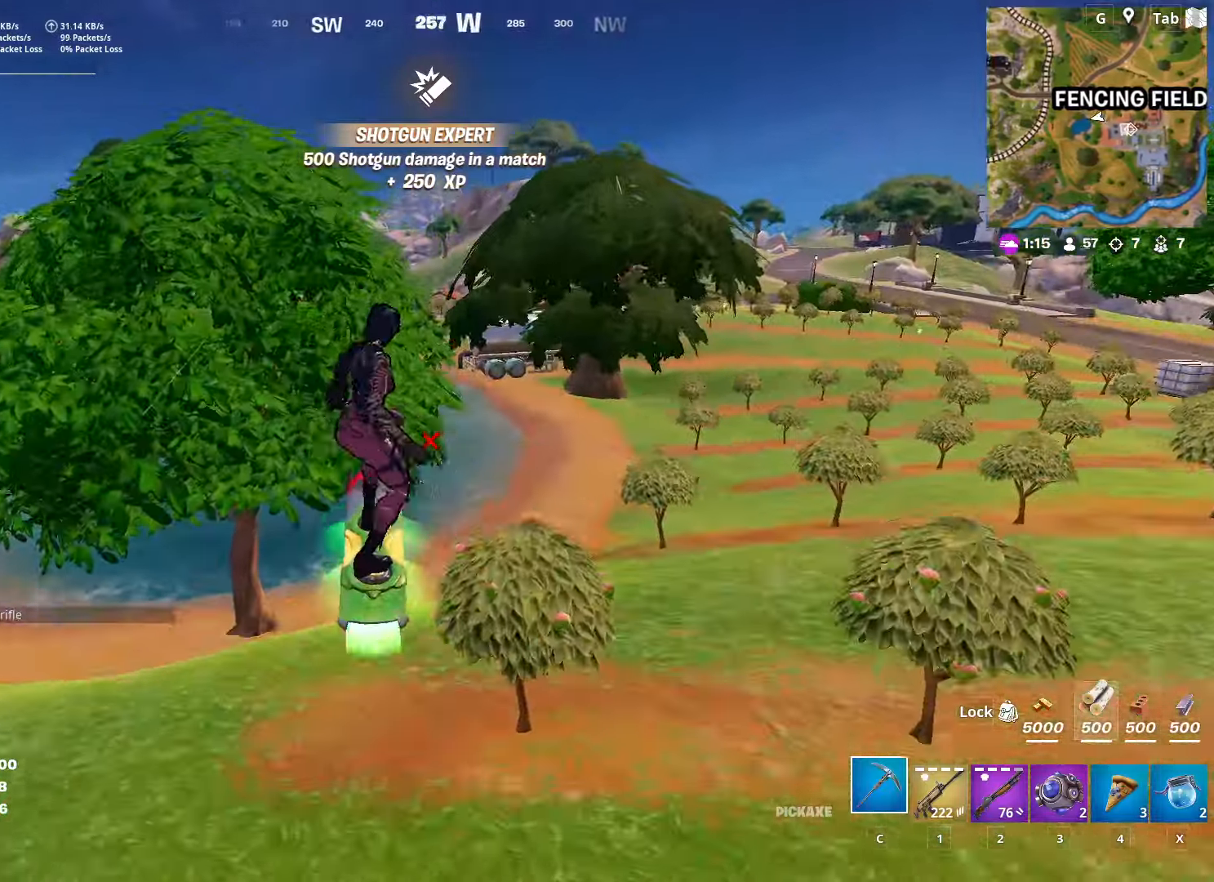
{"keys": [], "mouse": [], "mouse_move": "still", "events": [[33, "shift", "down"], [184, "shift", "up"], [217, "s", "up"]]}
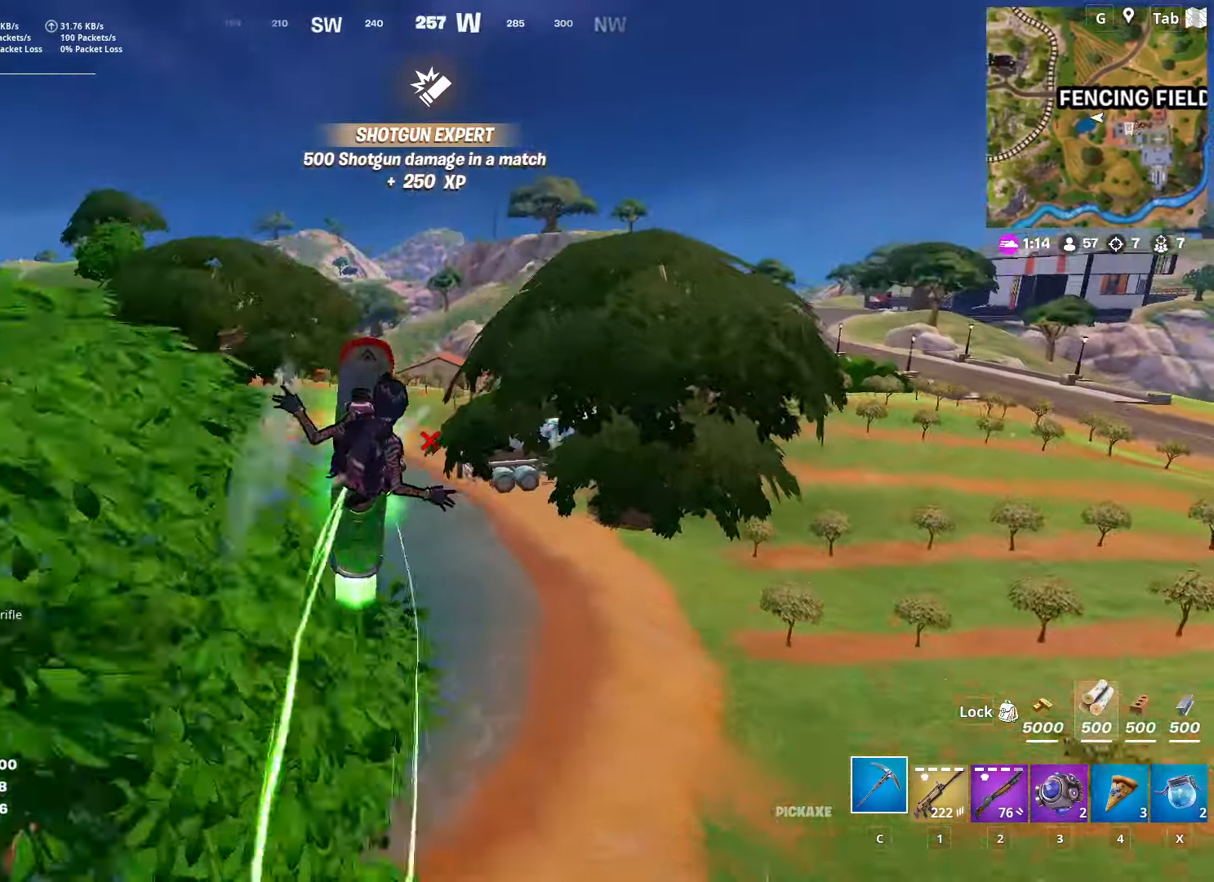
{"keys": [], "mouse": [], "mouse_move": "still", "events": [[283, "tab", "down"], [467, "tab", "up"]]}
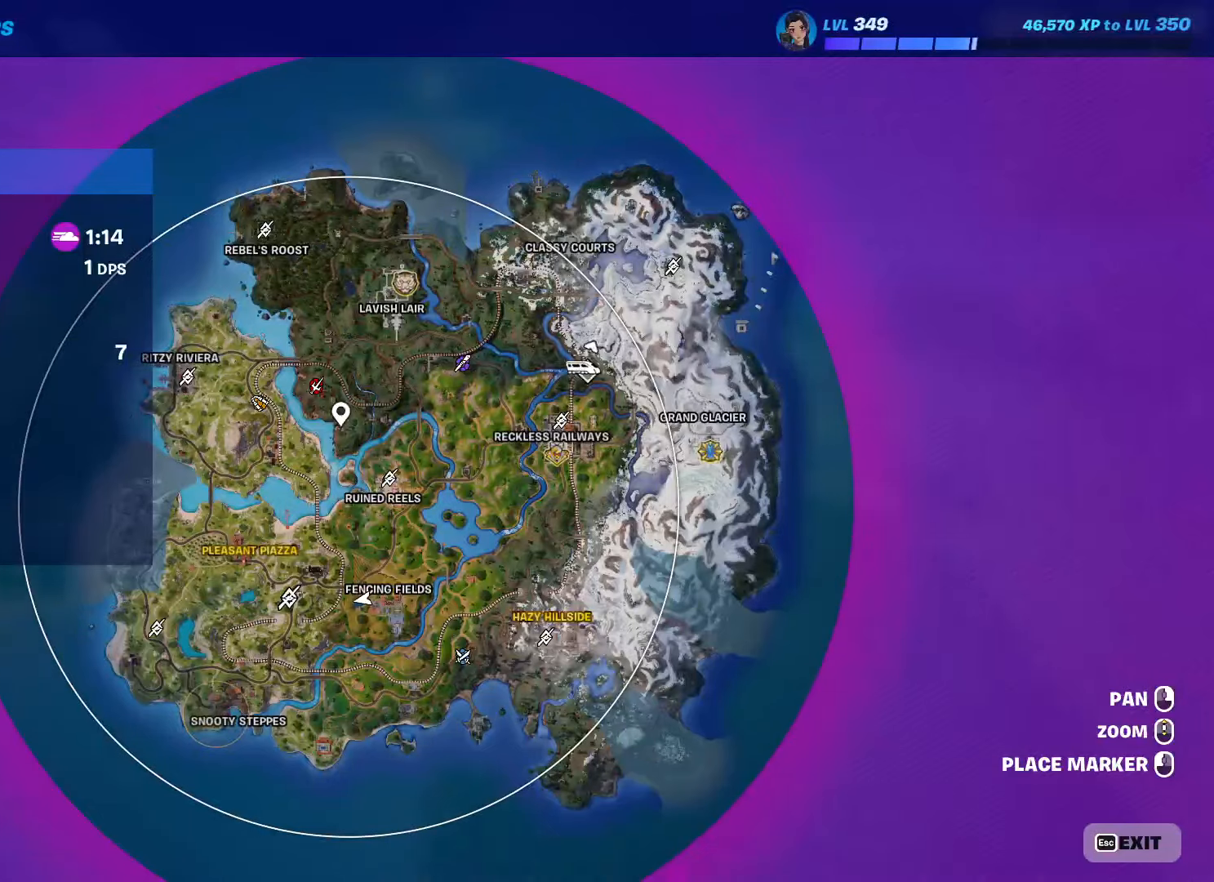
{"keys": [], "mouse": [], "mouse_move": "still", "events": []}
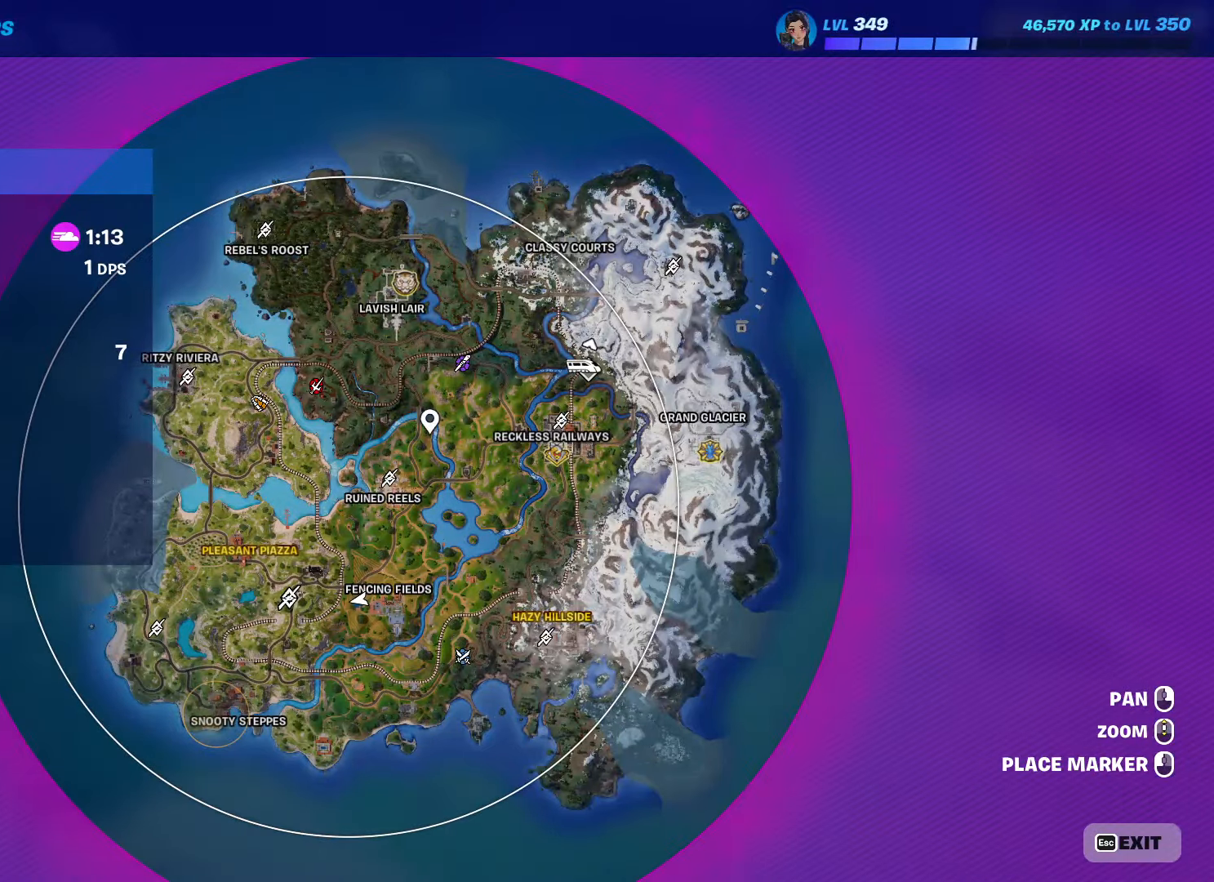
{"keys": [], "mouse": [], "mouse_move": "still", "events": []}
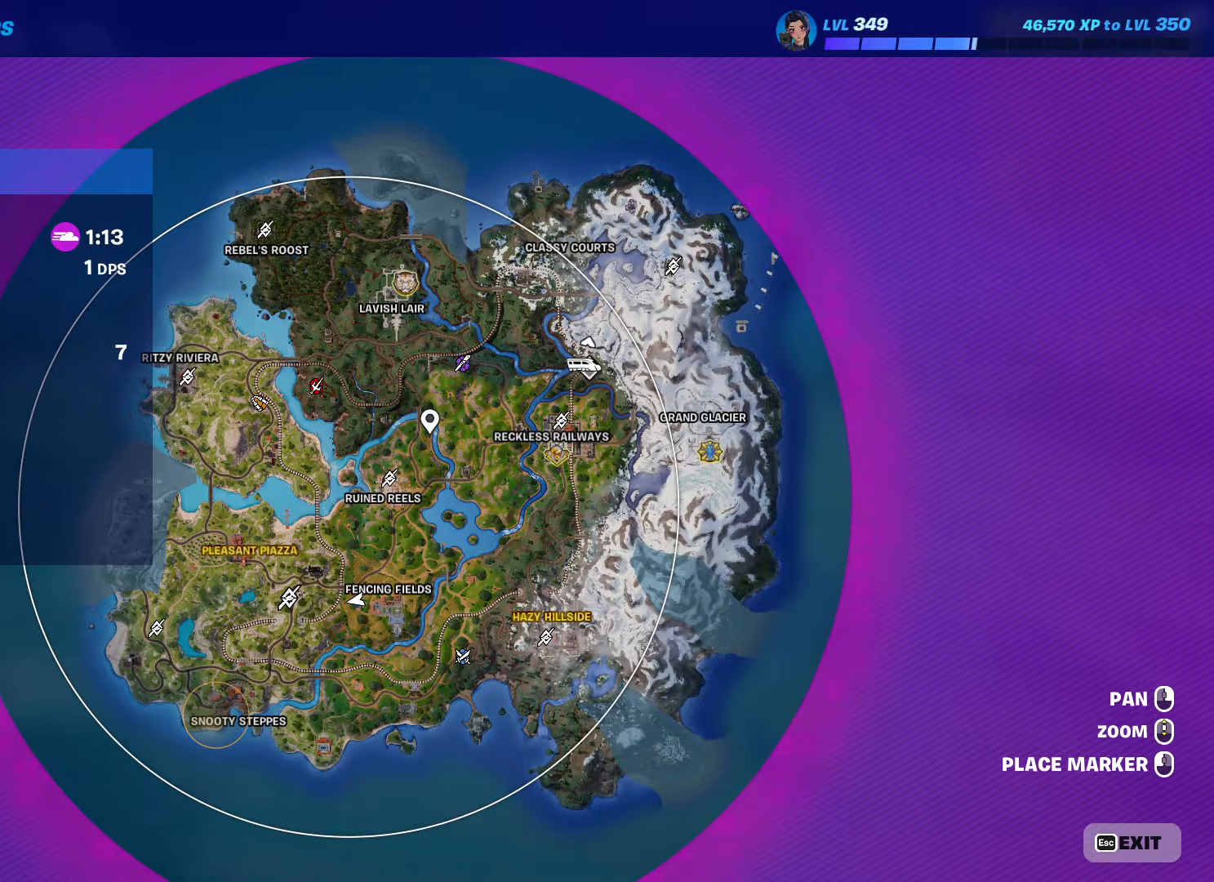
{"keys": [], "mouse": [], "mouse_move": "down-right", "events": [[233, "tab", "down"], [383, "tab", "up"]]}
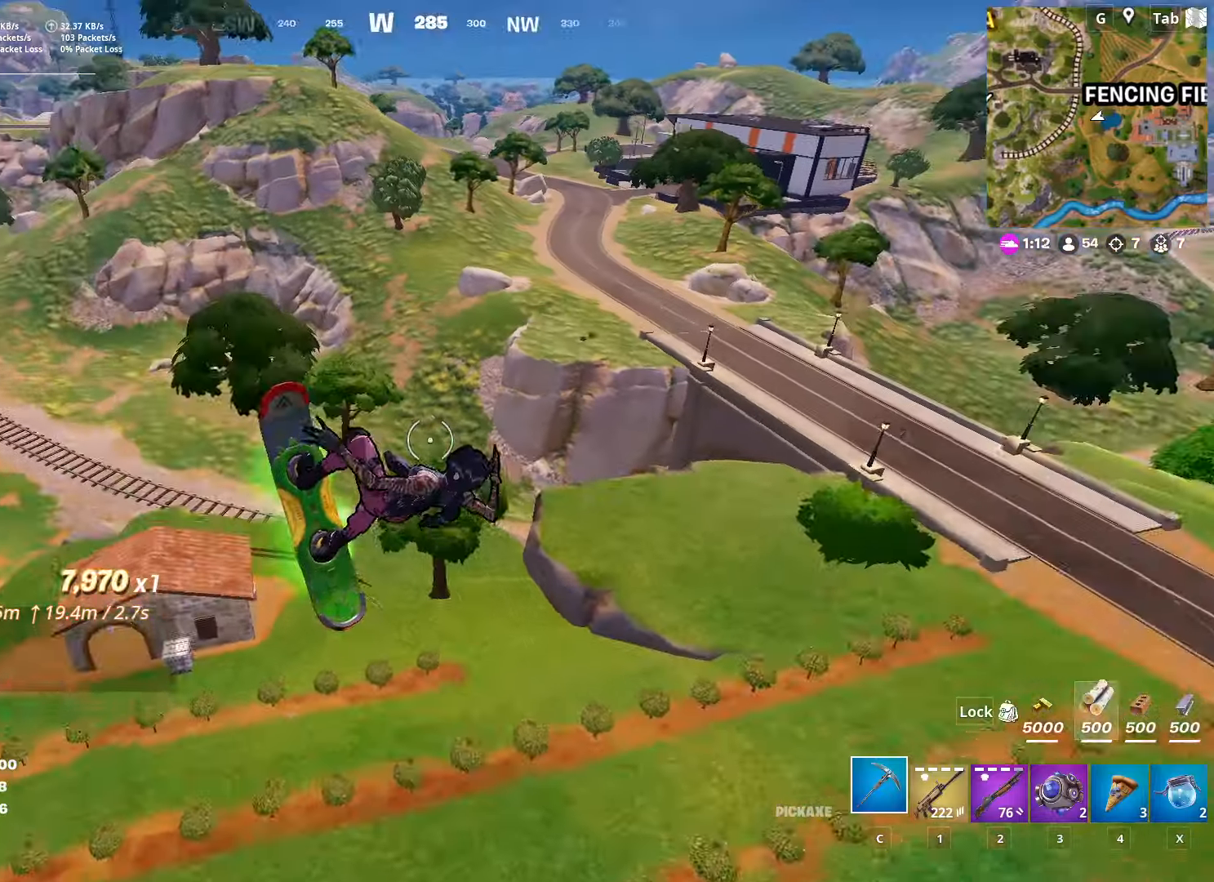
{"keys": ["s"], "mouse": [], "mouse_move": "still", "events": [[117, "s", "down"], [401, "s", "up"], [484, "s", "down"]]}
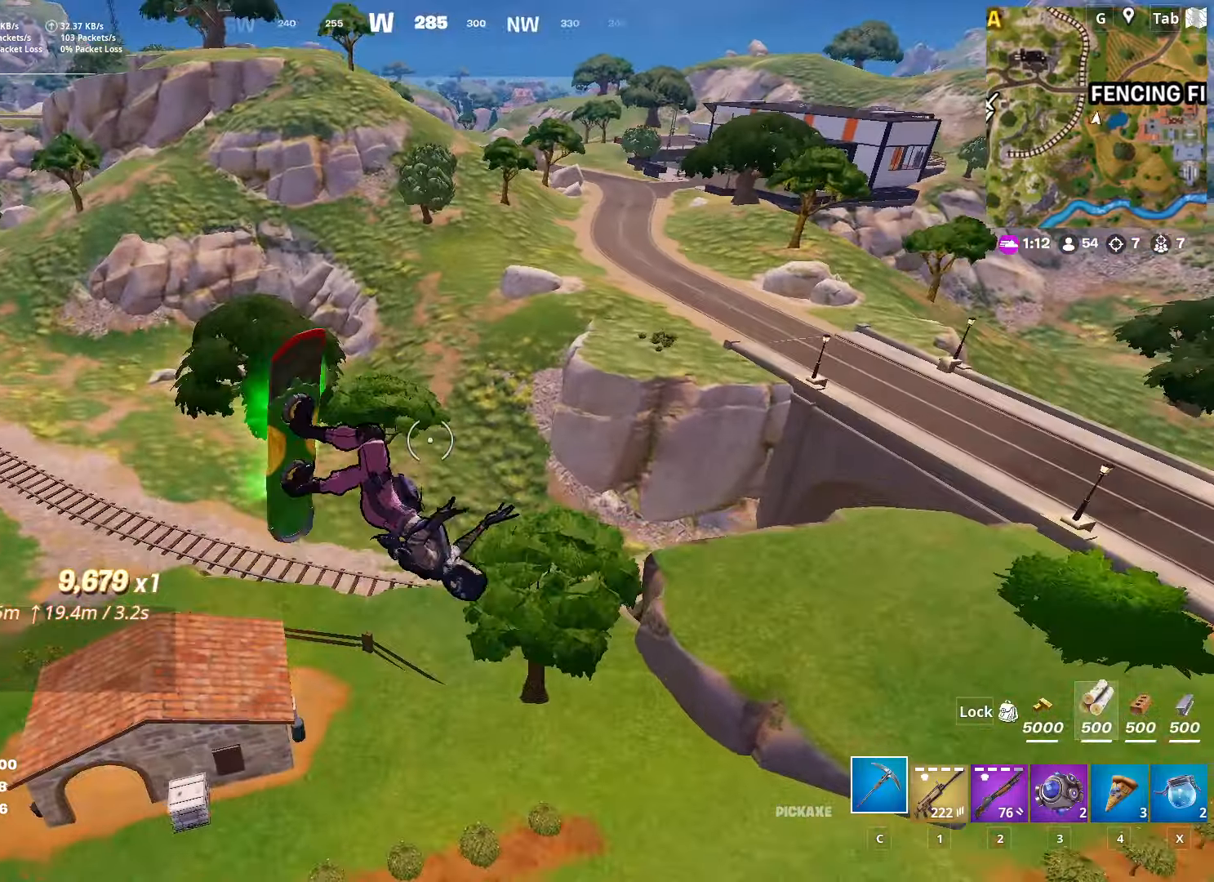
{"keys": ["s"], "mouse": [], "mouse_move": "still", "events": []}
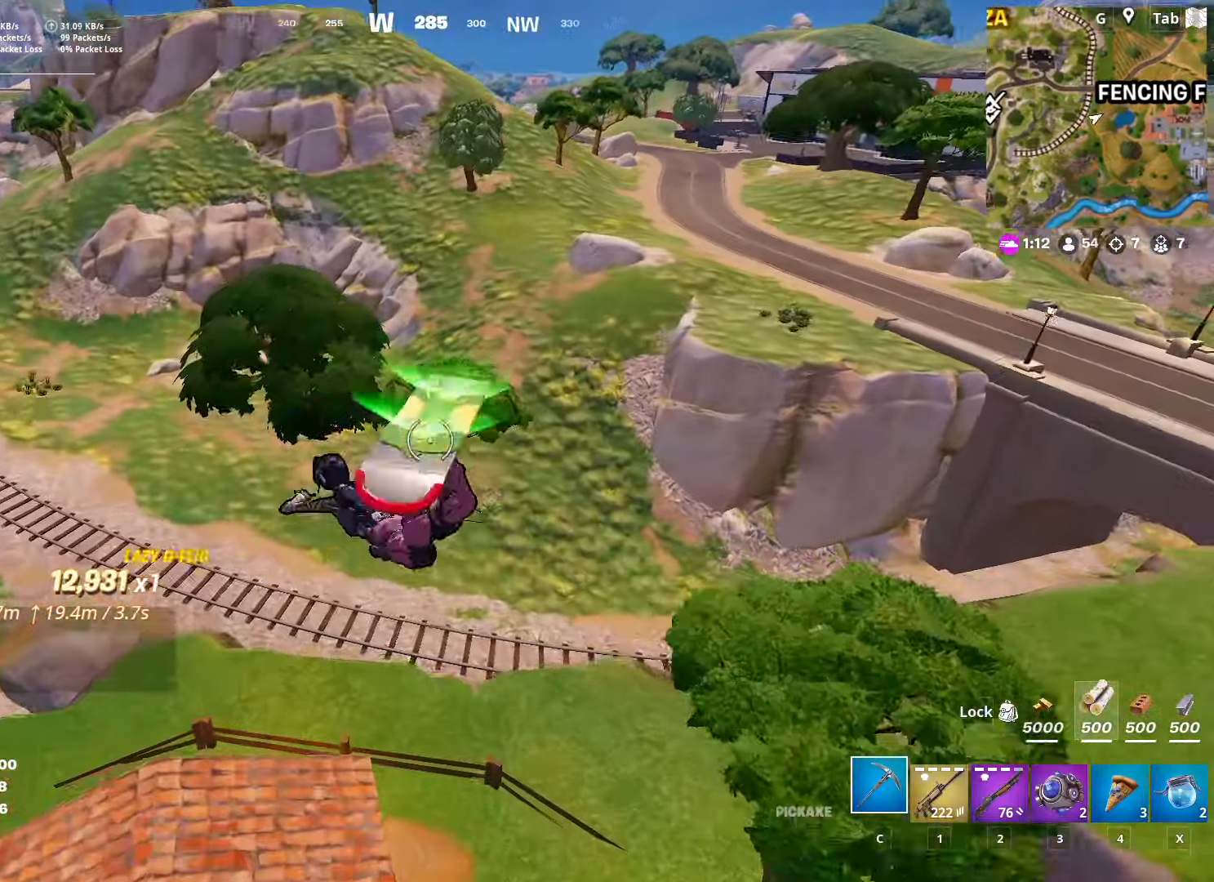
{"keys": [], "mouse": [], "mouse_move": "left", "events": [[267, "s", "up"]]}
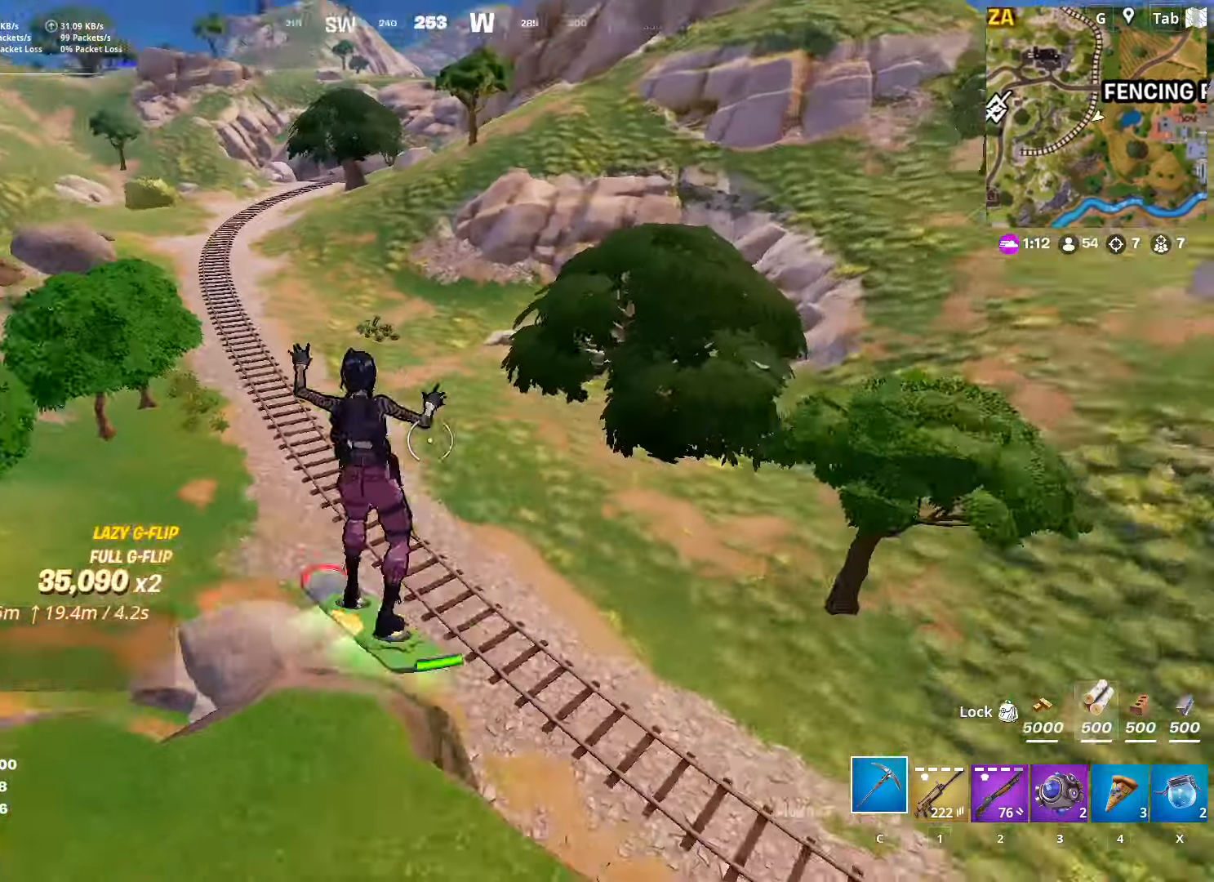
{"keys": [], "mouse": [], "mouse_move": "still", "events": []}
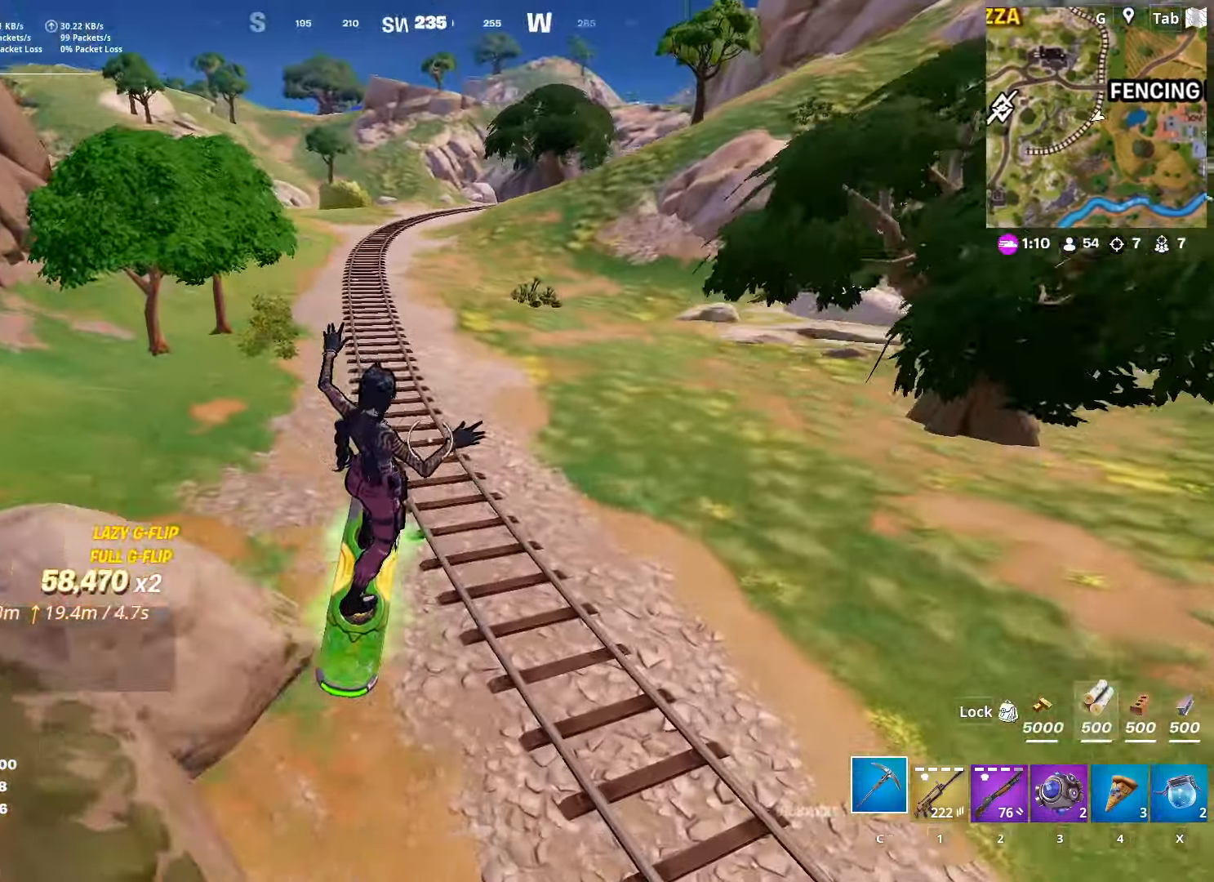
{"keys": ["w"], "mouse": [], "mouse_move": "still", "events": [[67, "w", "down"]]}
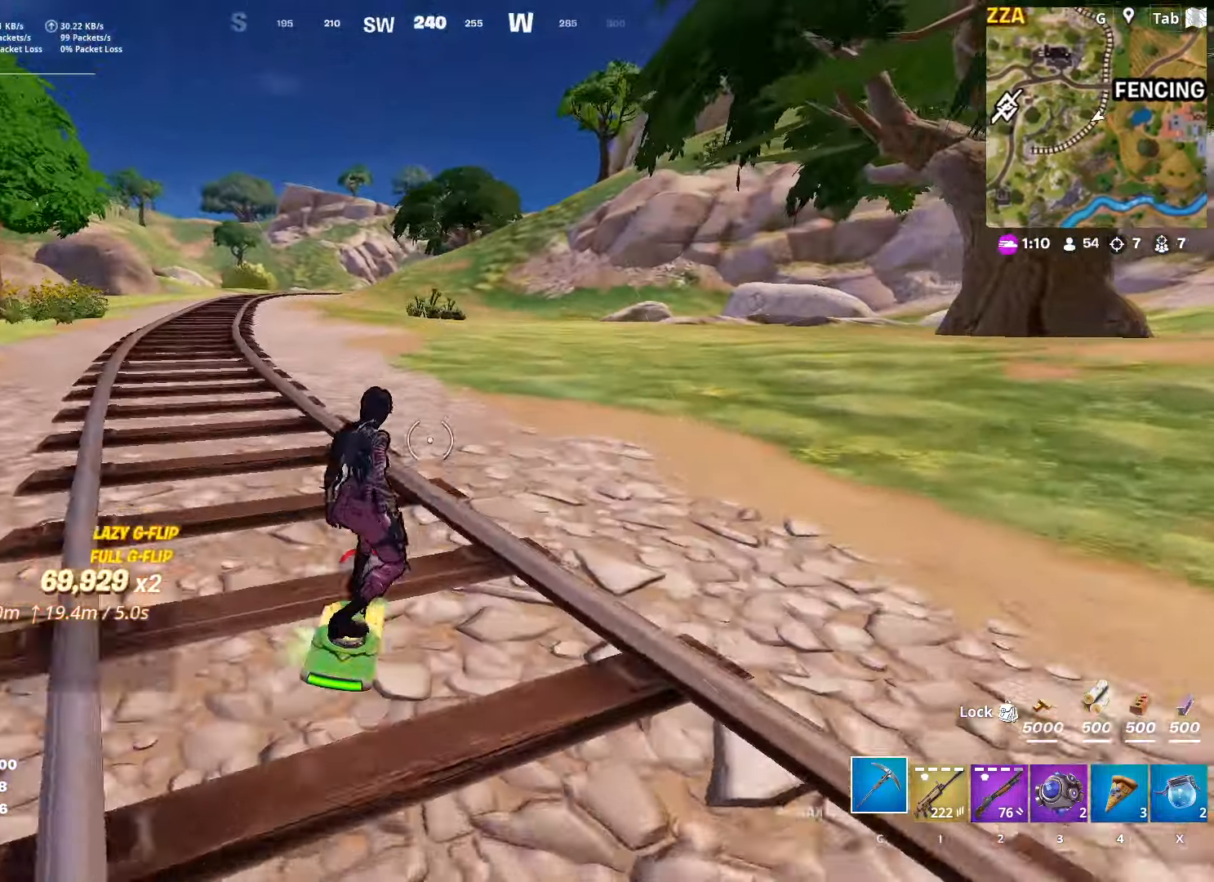
{"keys": ["w"], "mouse": [], "mouse_move": "still", "events": []}
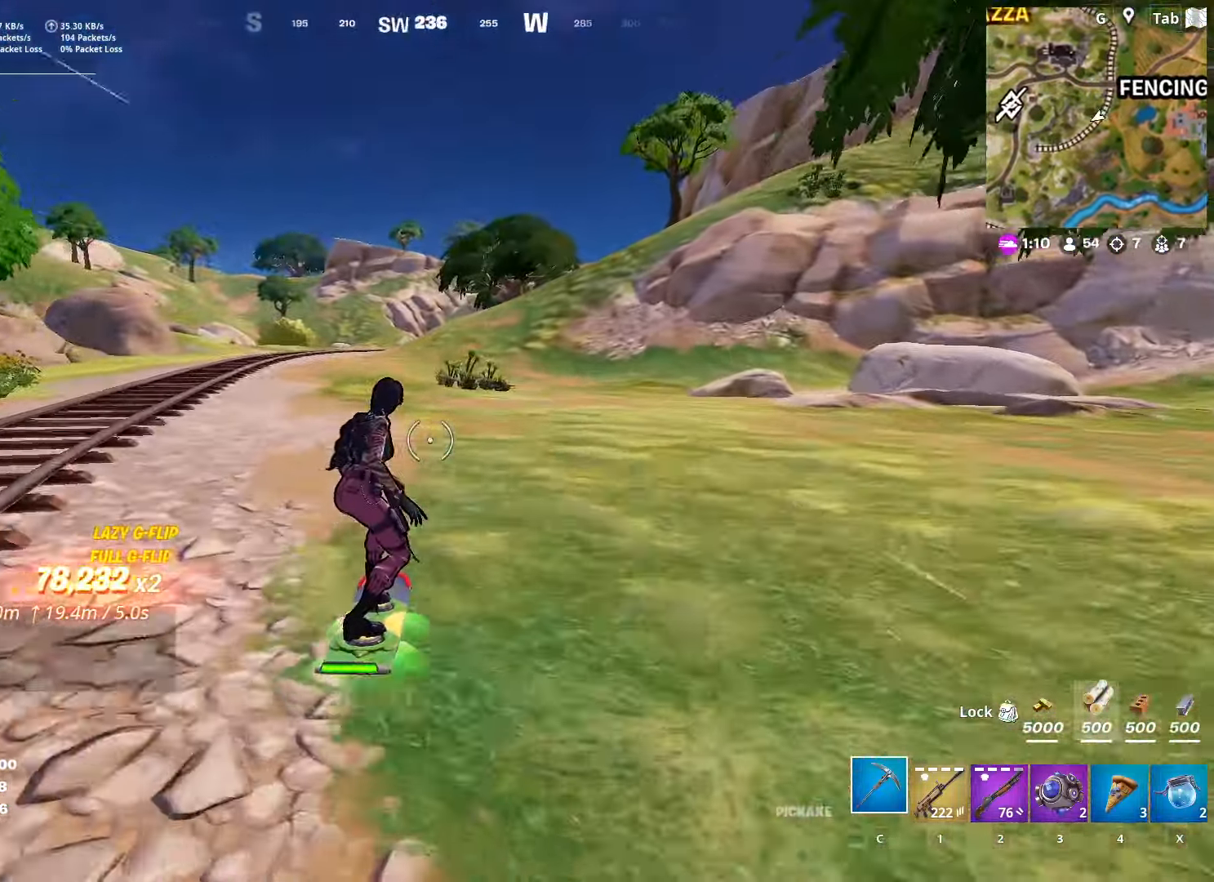
{"keys": ["s", "space"], "mouse": [], "mouse_move": "still", "events": [[100, "space", "down"], [100, "w", "up"], [234, "s", "down"], [234, "space", "up"], [334, "space", "down"]]}
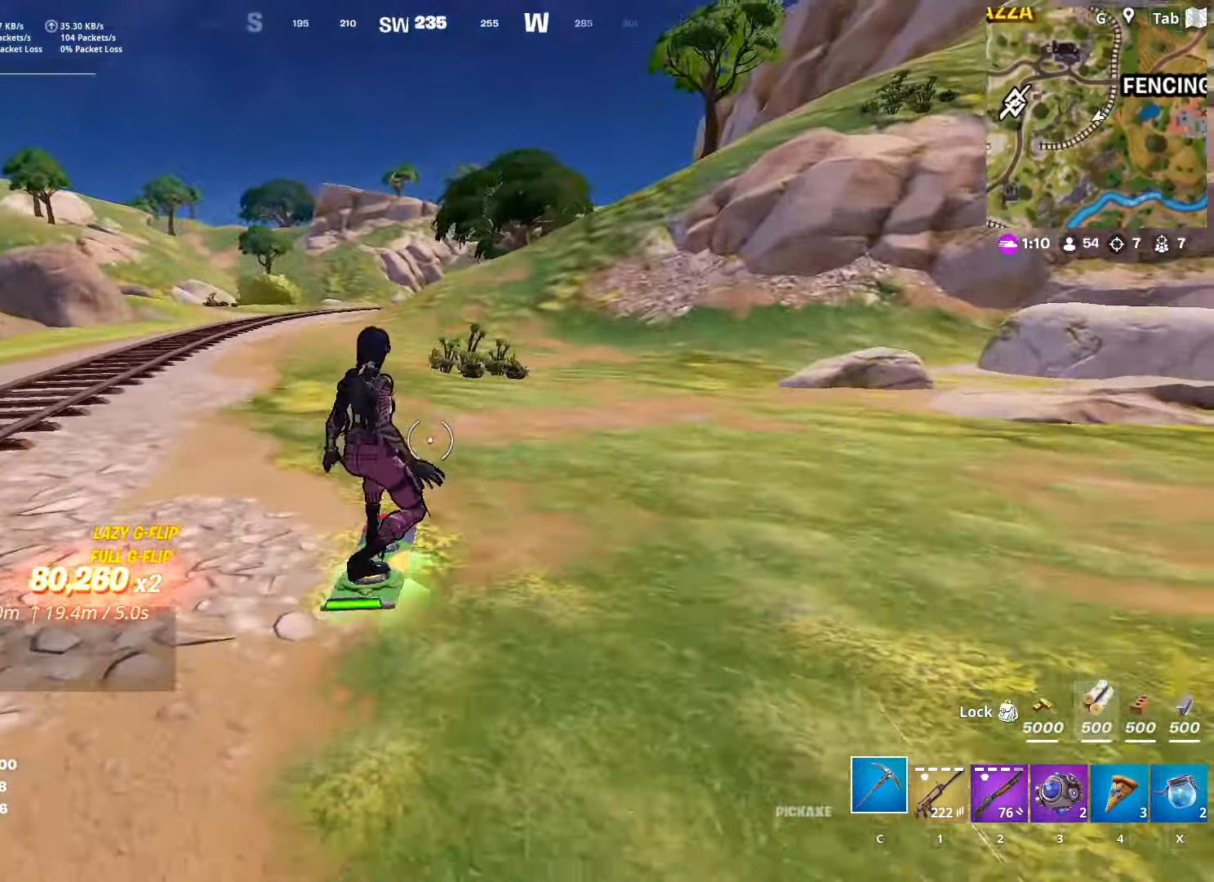
{"keys": [], "mouse": [], "mouse_move": "still", "events": [[16, "space", "up"], [66, "shift", "down"], [250, "shift", "up"], [300, "s", "up"]]}
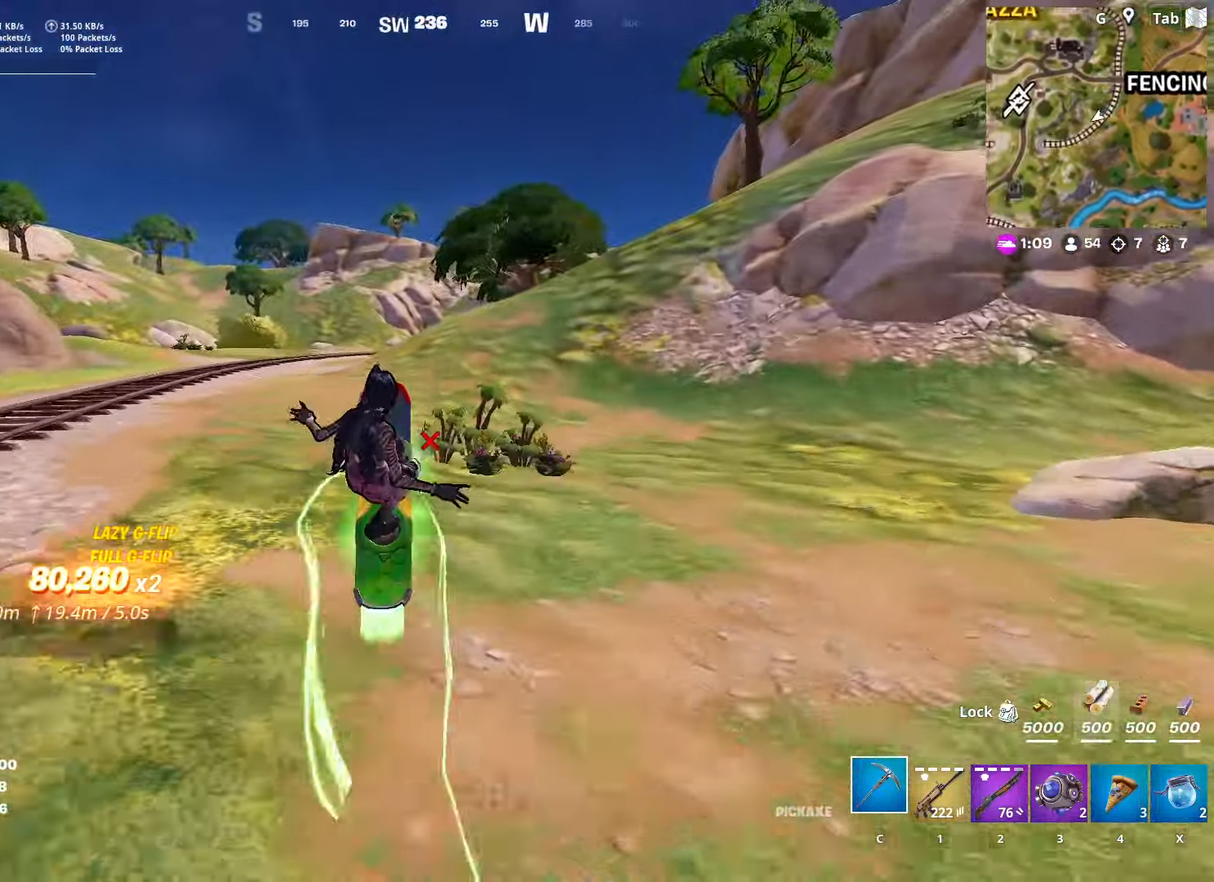
{"keys": [], "mouse": [], "mouse_move": "still", "events": []}
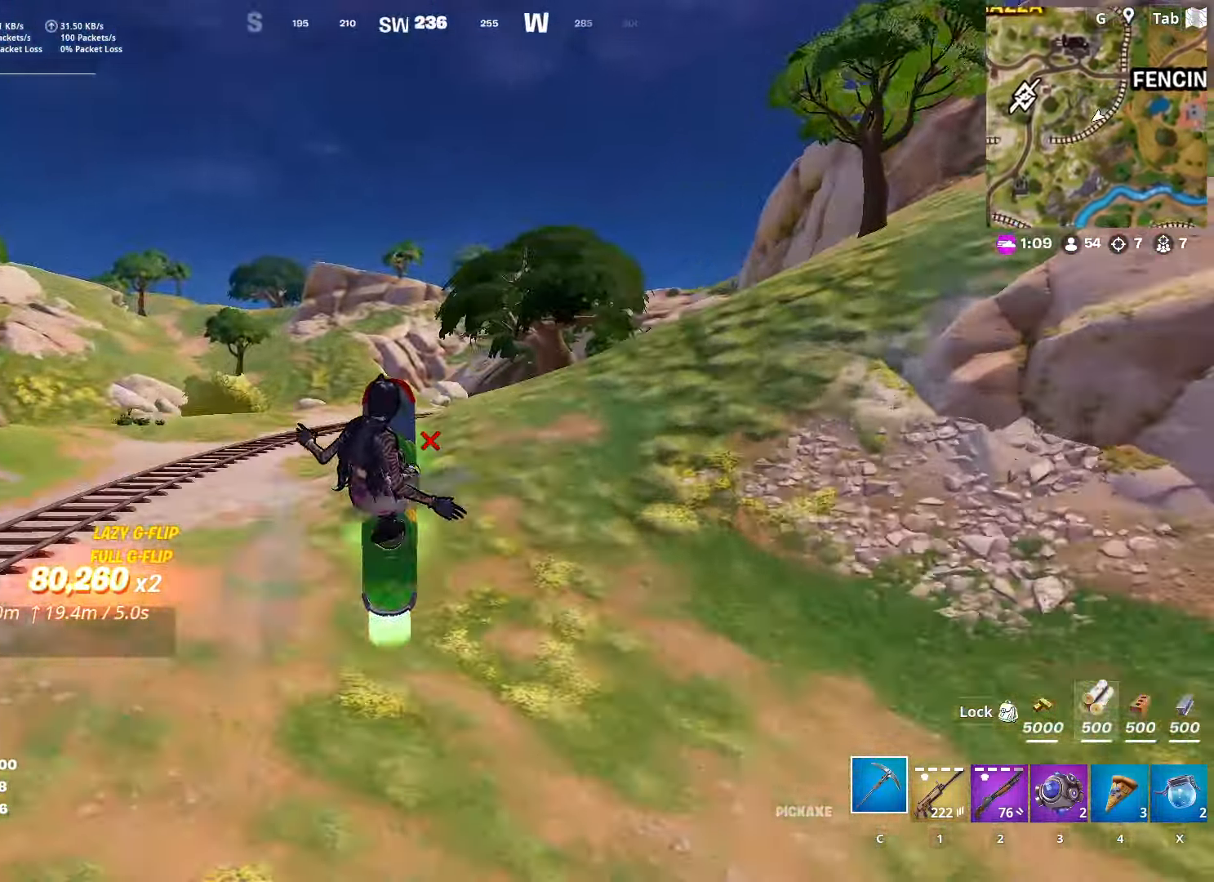
{"keys": ["w"], "mouse": [], "mouse_move": "still", "events": [[283, "w", "down"]]}
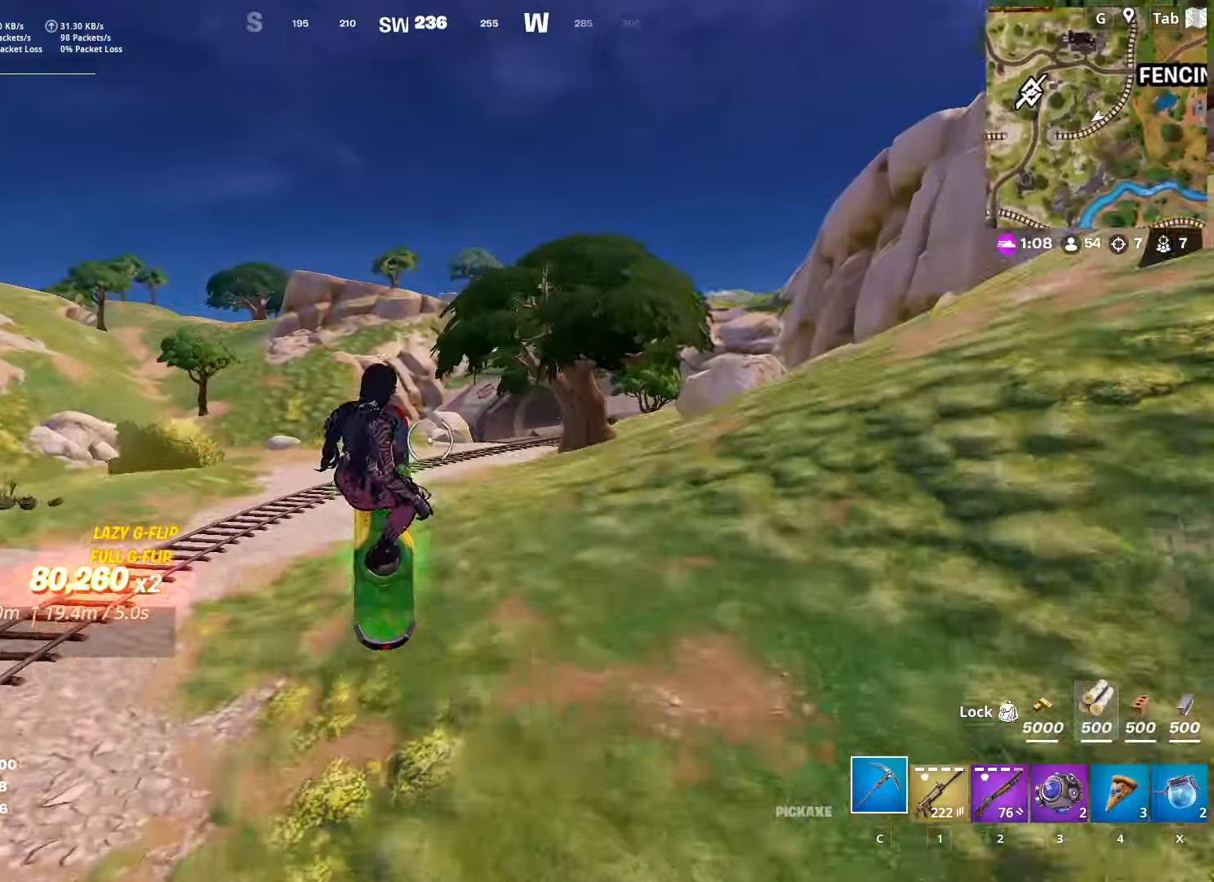
{"keys": ["a"], "mouse": [], "mouse_move": "left", "events": [[16, "w", "up"], [400, "a", "down"]]}
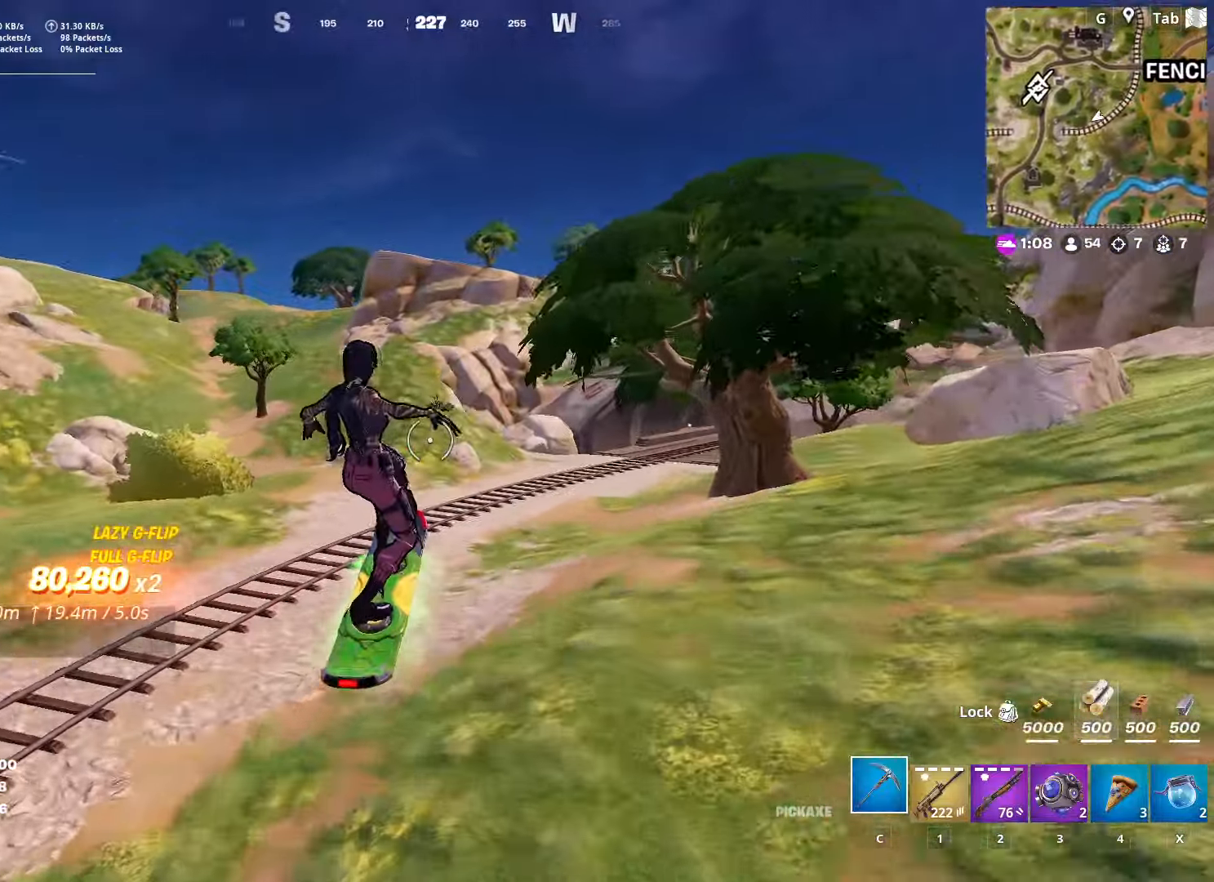
{"keys": [], "mouse": [], "mouse_move": "still", "events": [[33, "a", "up"]]}
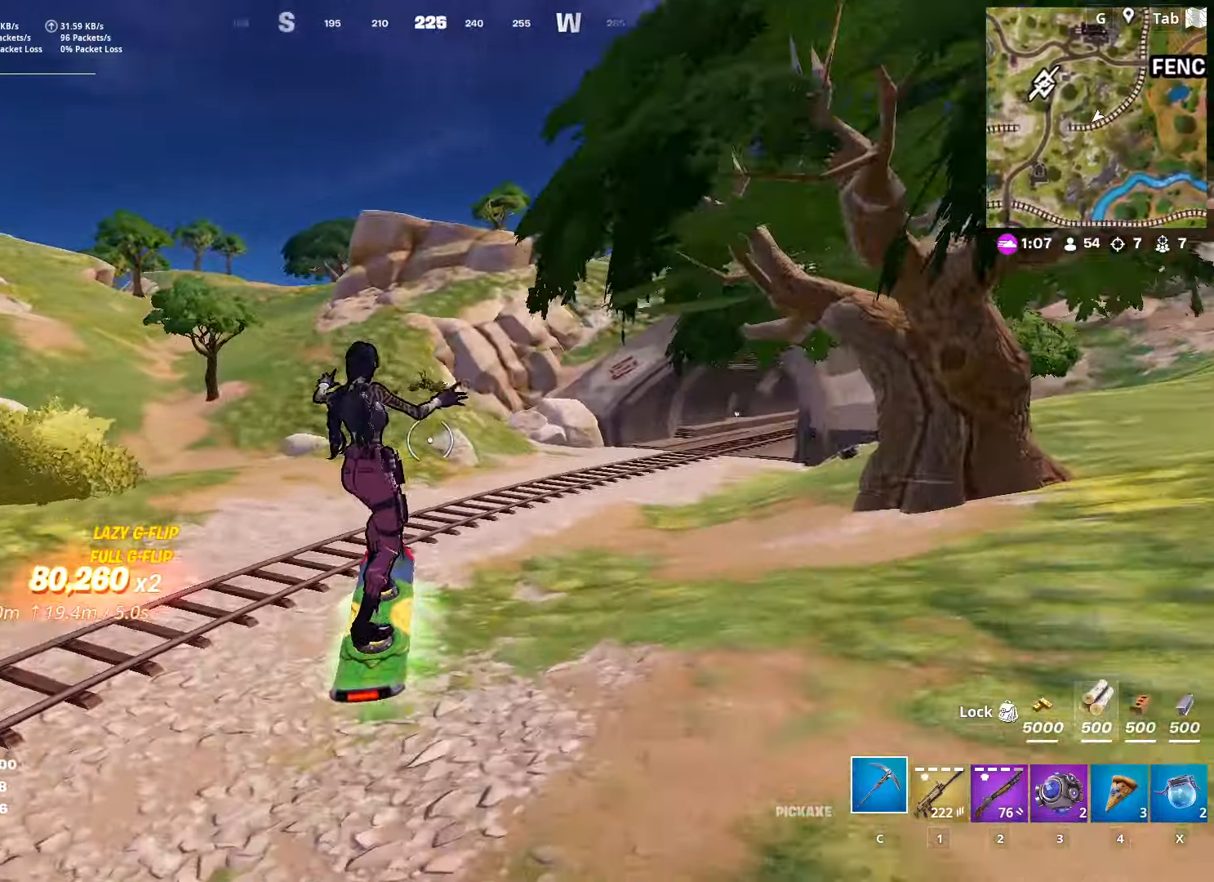
{"keys": ["w"], "mouse": [], "mouse_move": "still", "events": [[100, "w", "down"]]}
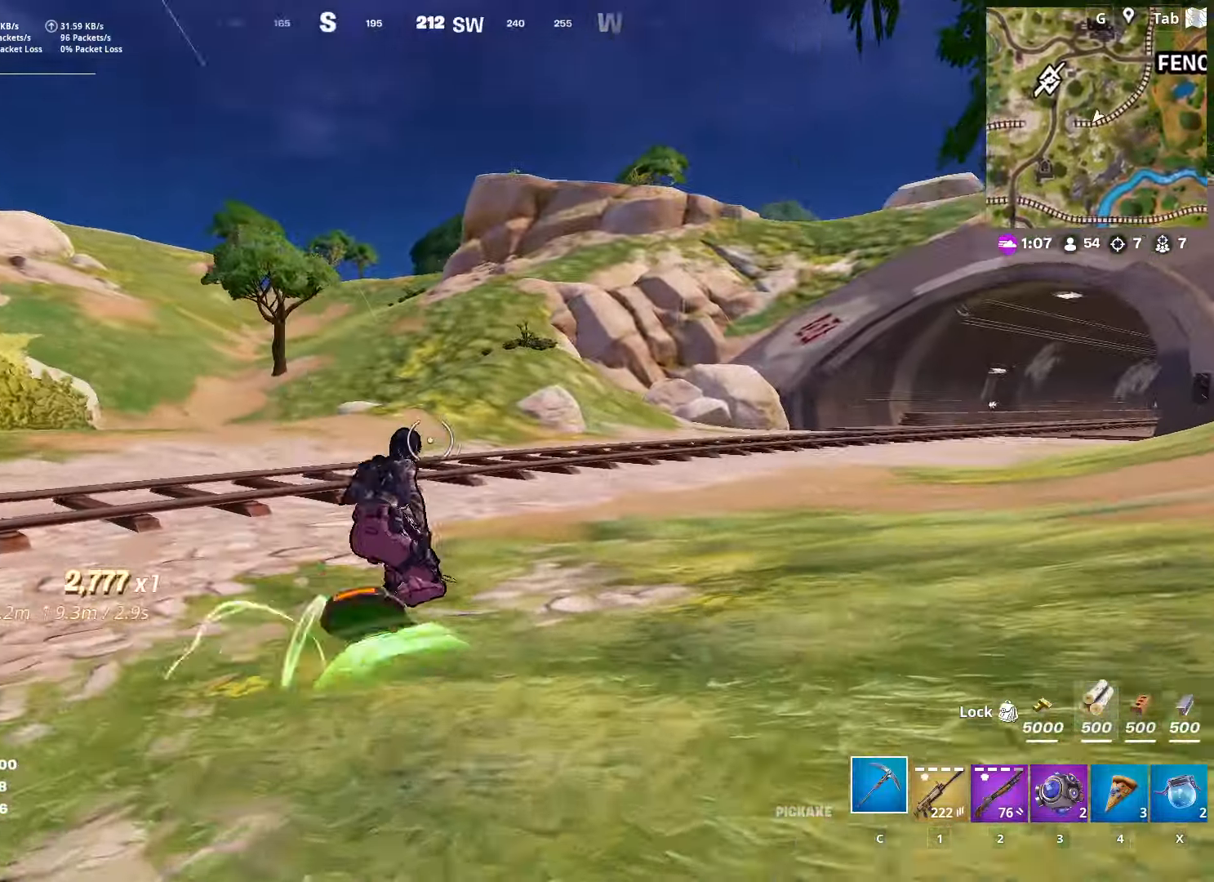
{"keys": ["w"], "mouse": [], "mouse_move": "up-right", "events": [[67, "a", "down"], [250, "a", "up"]]}
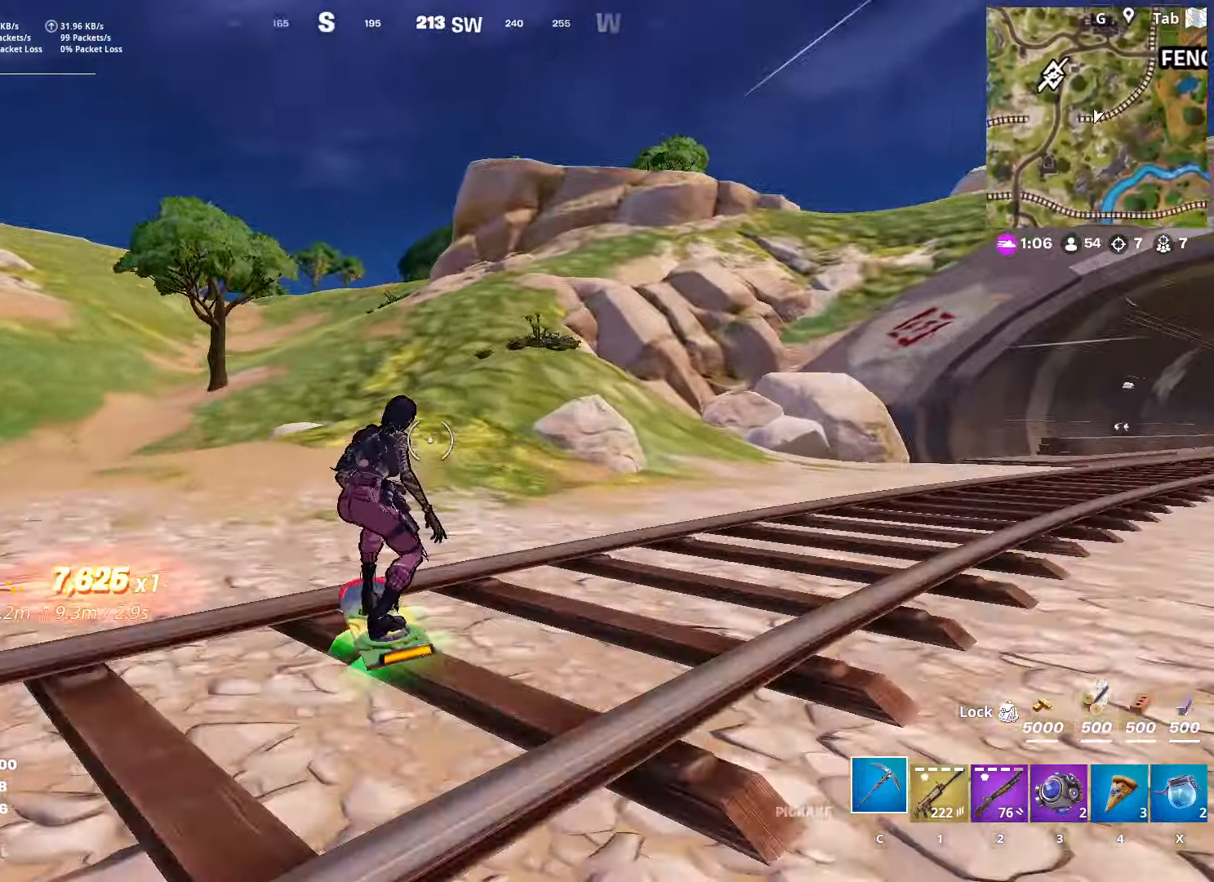
{"keys": ["w"], "mouse": [], "mouse_move": "still", "events": [[100, "d", "down"], [234, "d", "up"]]}
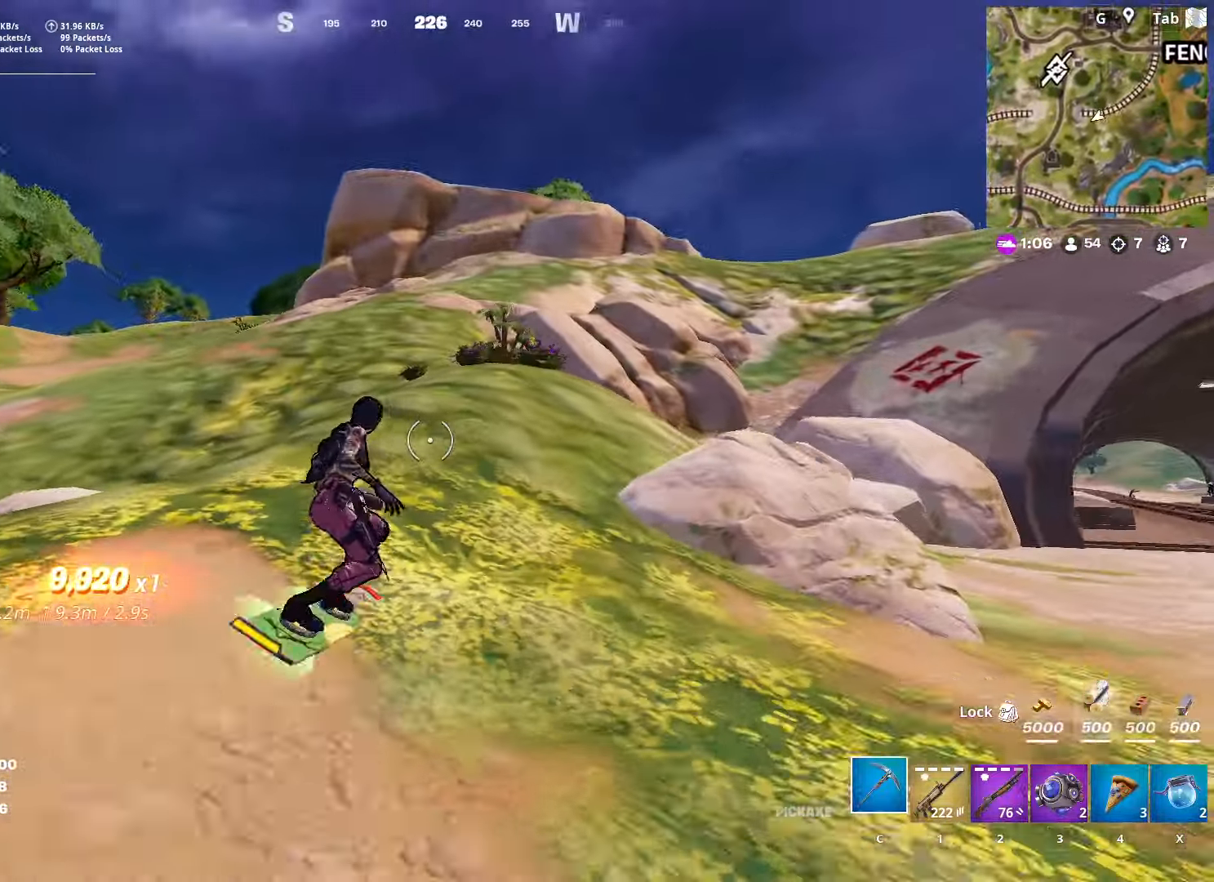
{"keys": ["w"], "mouse": [], "mouse_move": "still", "events": [[117, "a", "down"], [401, "a", "up"]]}
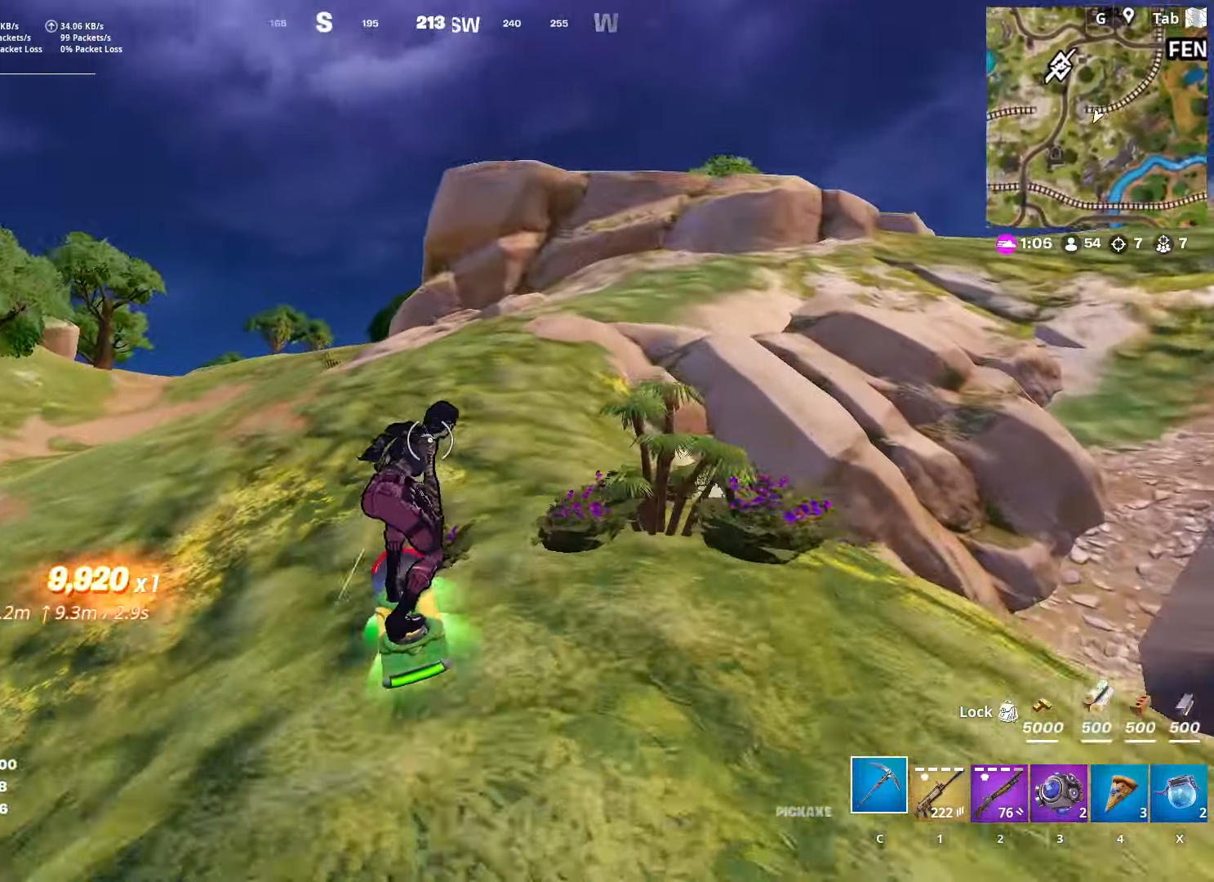
{"keys": ["w"], "mouse": [], "mouse_move": "left", "events": []}
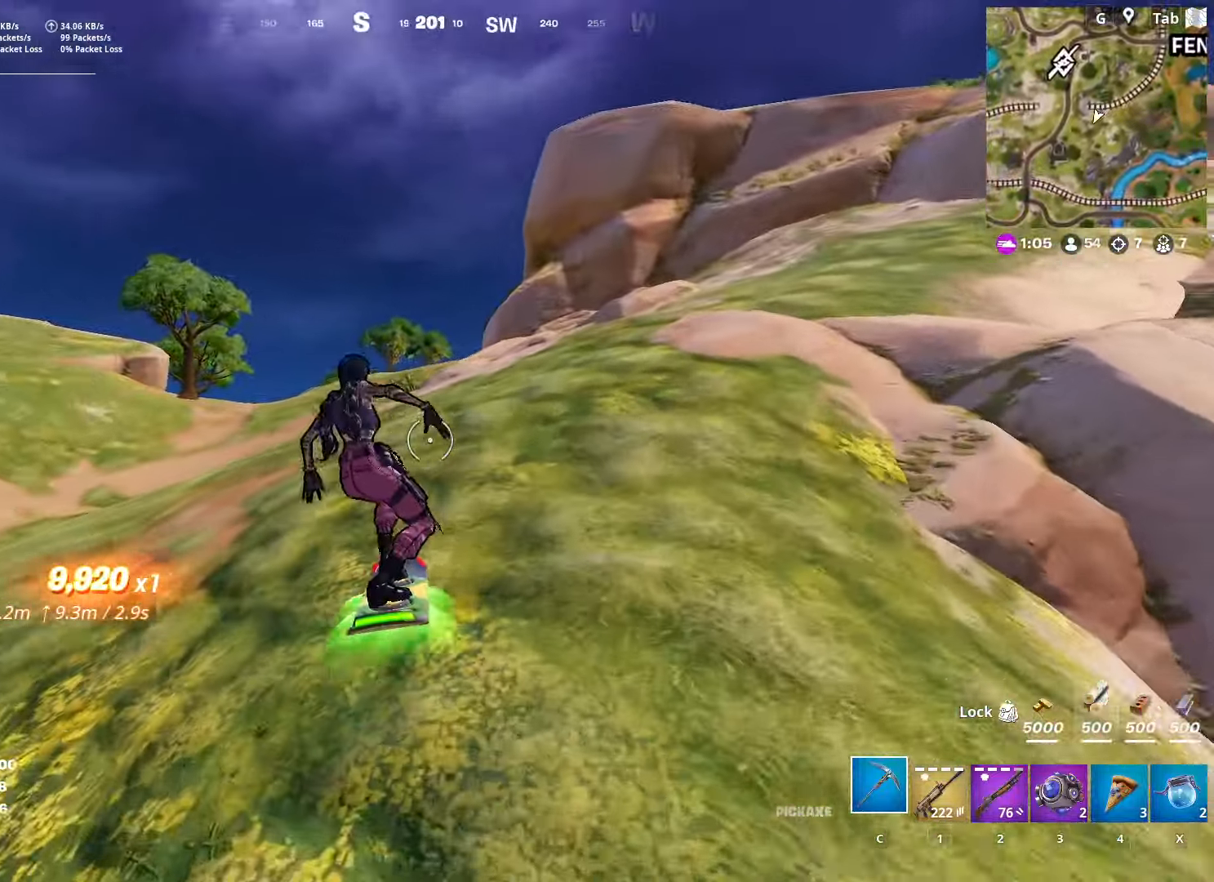
{"keys": ["s"], "mouse": [], "mouse_move": "still", "events": [[284, "space", "down"], [334, "w", "up"], [434, "s", "down"], [434, "space", "up"]]}
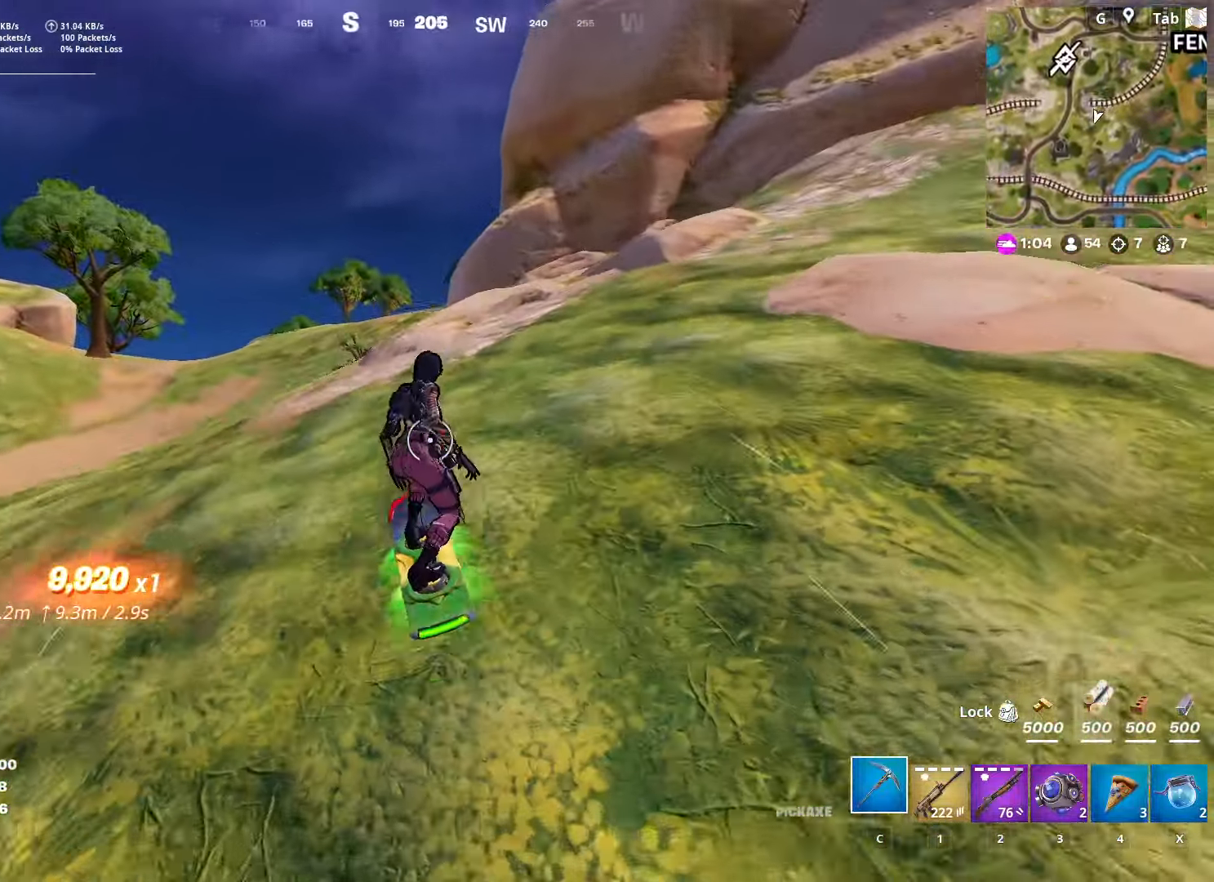
{"keys": ["d"], "mouse": [], "mouse_move": "still", "events": [[17, "shift", "down"], [17, "space", "down"], [167, "s", "up"], [217, "d", "down"], [217, "shift", "up"], [217, "space", "up"]]}
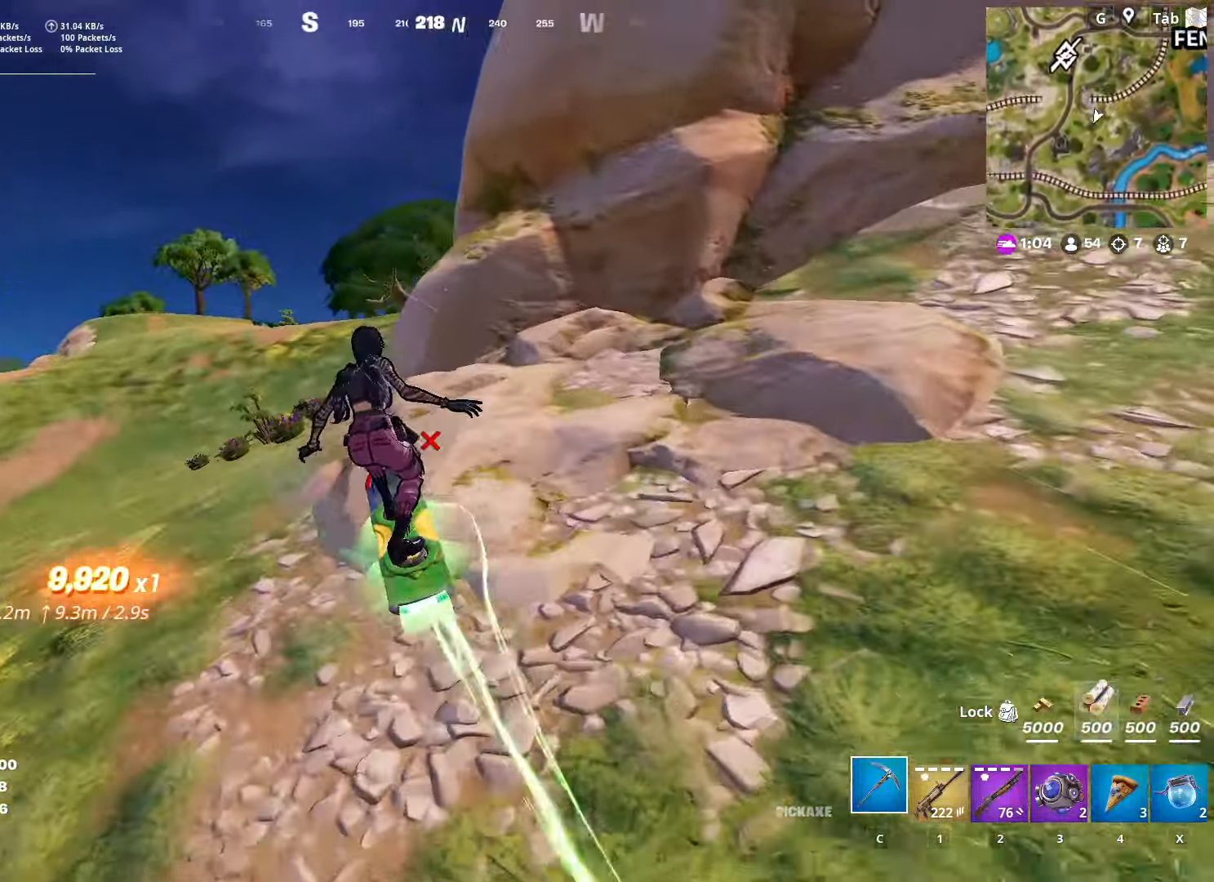
{"keys": [], "mouse": [], "mouse_move": "still", "events": [[234, "d", "up"], [367, "s", "down"], [468, "s", "up"]]}
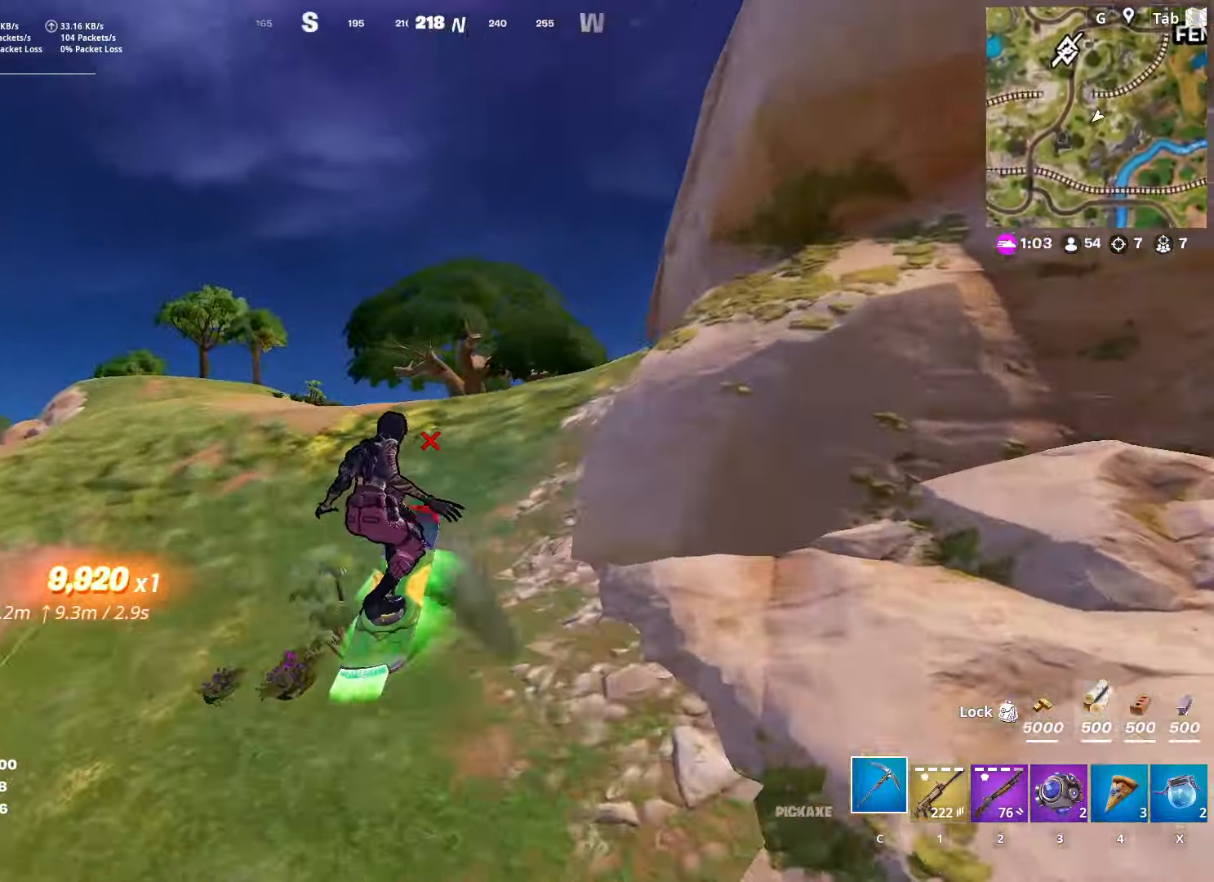
{"keys": [], "mouse": [], "mouse_move": "still", "events": [[100, "a", "down"], [150, "s", "down"], [334, "s", "up"], [384, "a", "up"]]}
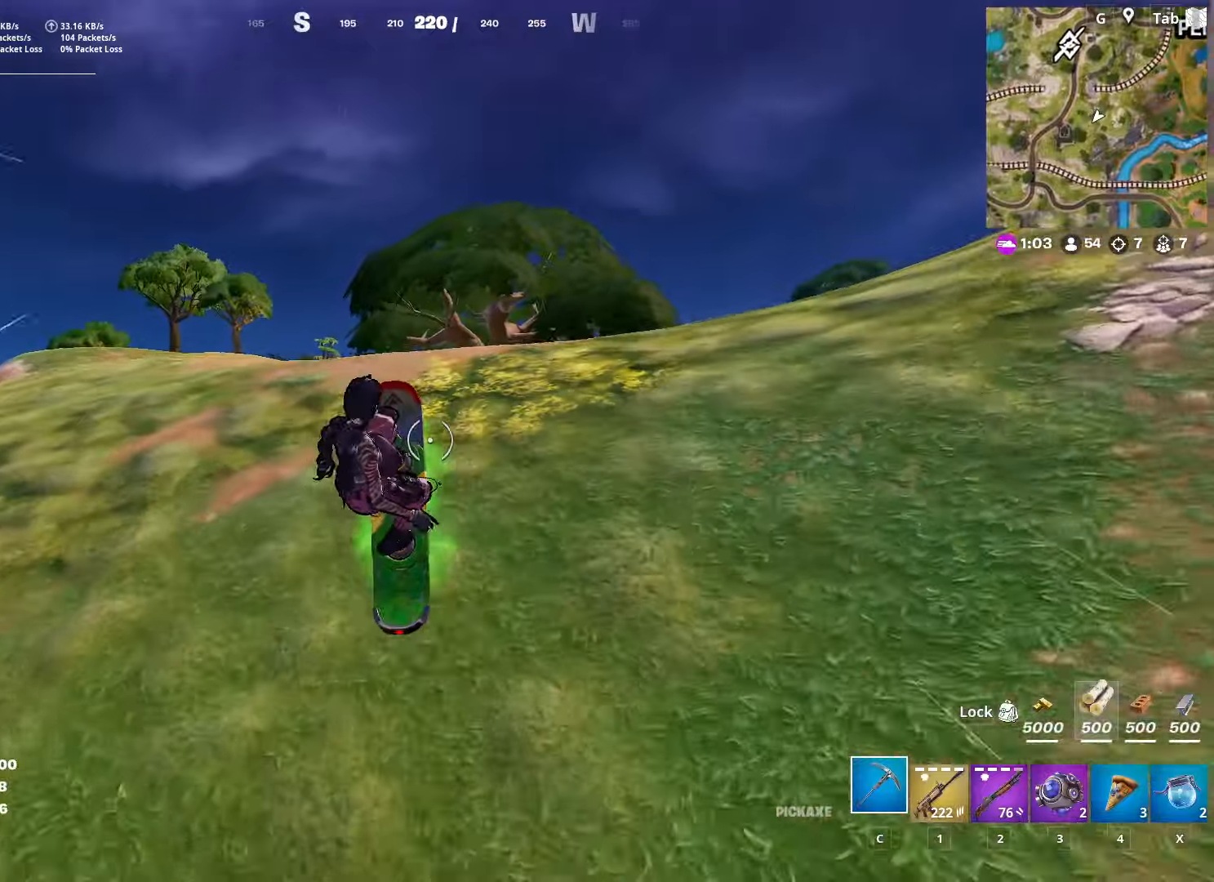
{"keys": ["w"], "mouse": [], "mouse_move": "down-right", "events": [[17, "w", "down"]]}
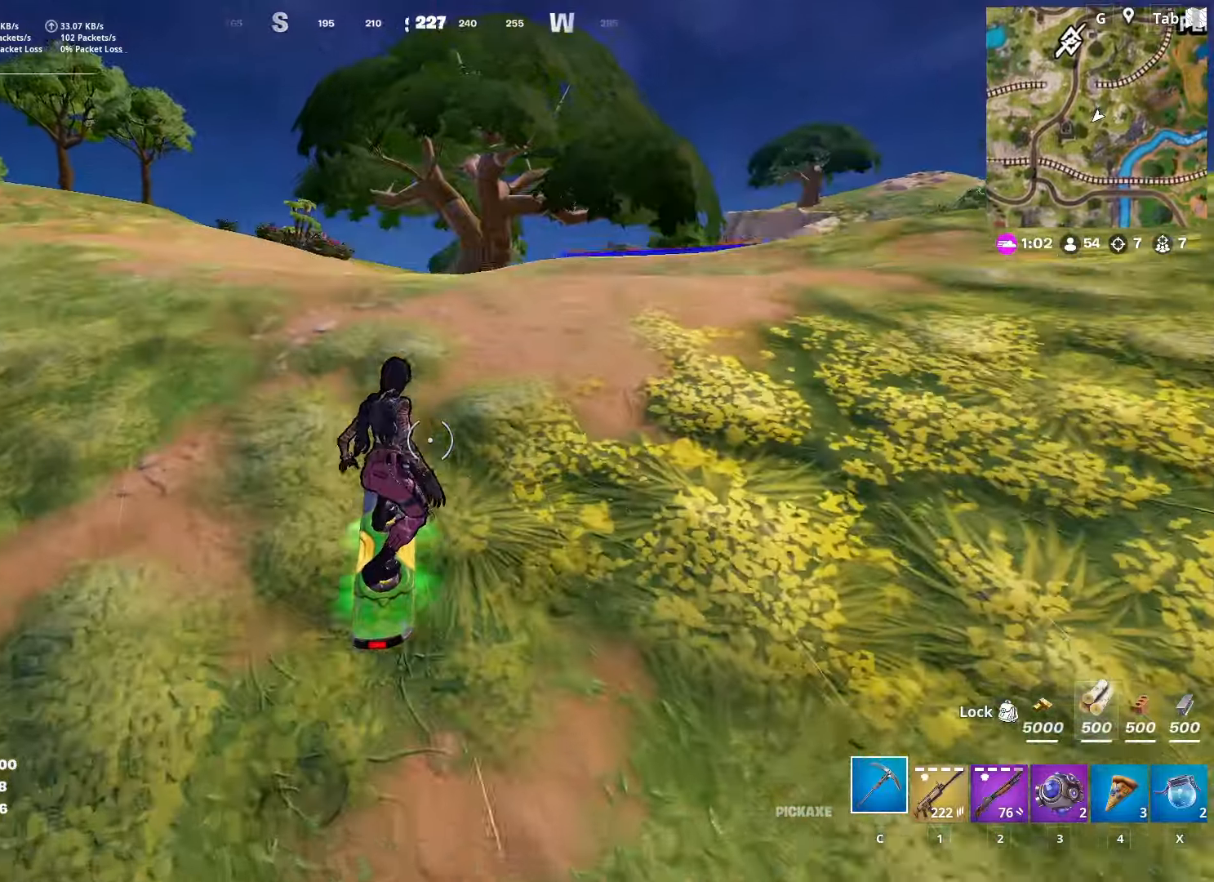
{"keys": ["w"], "mouse": [], "mouse_move": "right", "events": []}
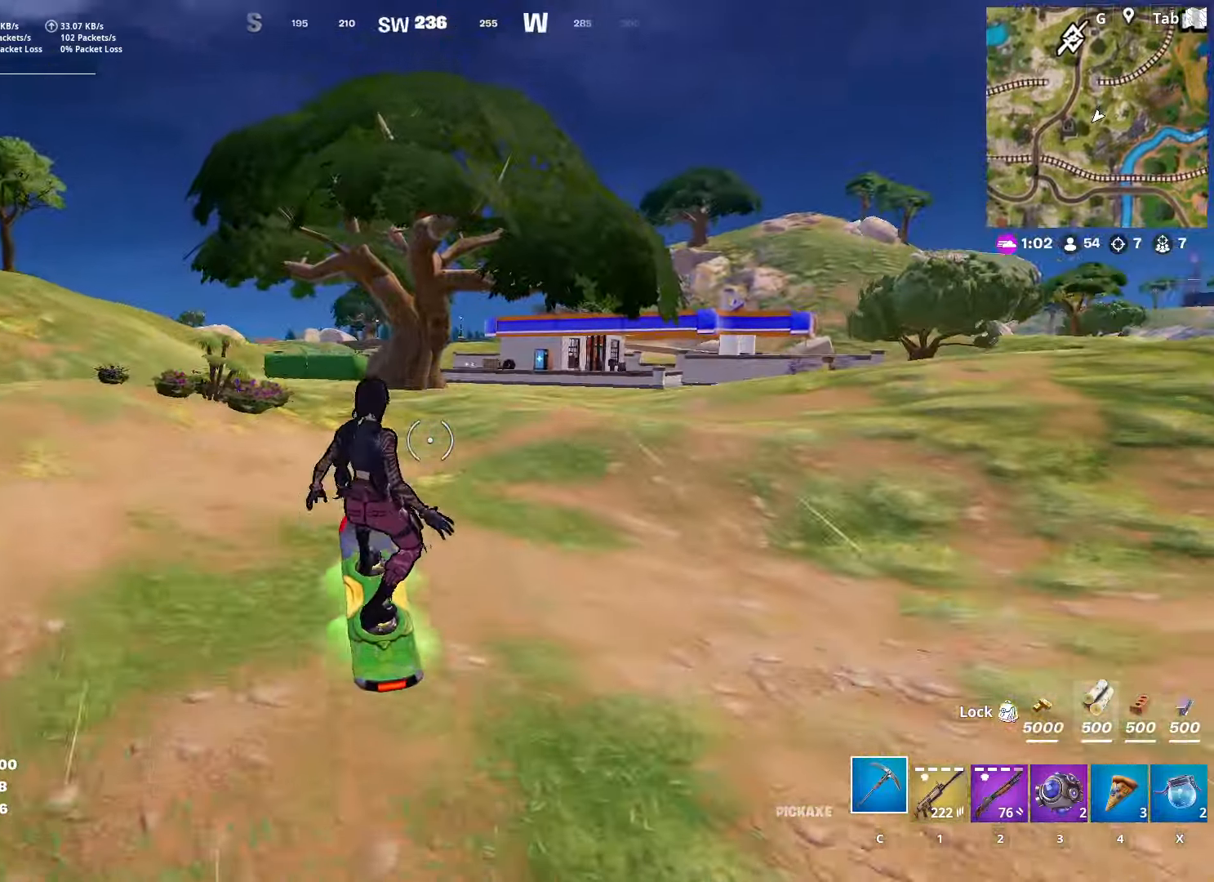
{"keys": ["w"], "mouse": [], "mouse_move": "left", "events": []}